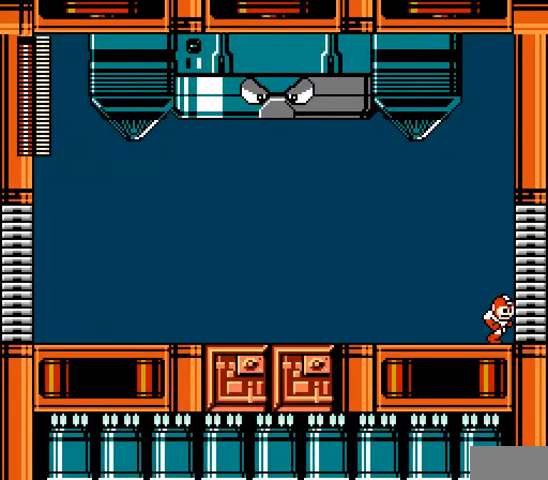
Gameplay with a controller; each line is a JSON object with the inputs held at the frame after it. "events" lists button and stick changes between this image and that frame as [ms after this image, input, new state], when the widget could be followed in between. Not read: L3 R3 X Y.
{"buttons": ["DPAD_RIGHT"], "events": []}
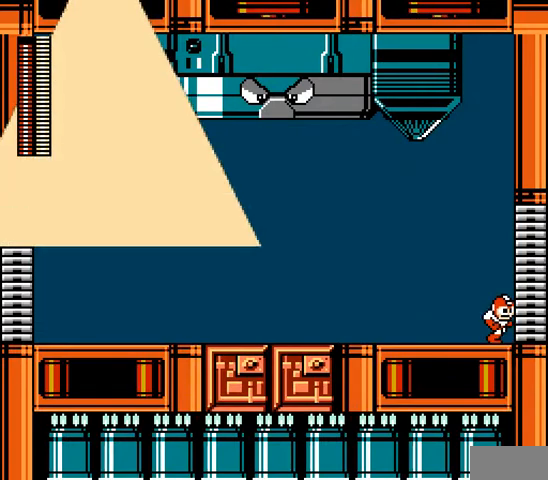
{"buttons": ["DPAD_RIGHT"], "events": []}
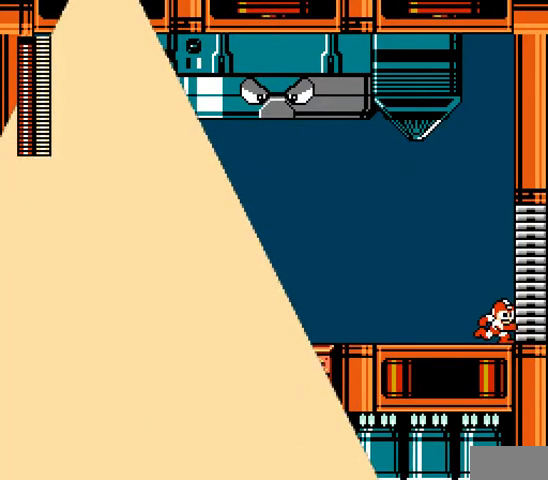
{"buttons": ["DPAD_RIGHT"], "events": []}
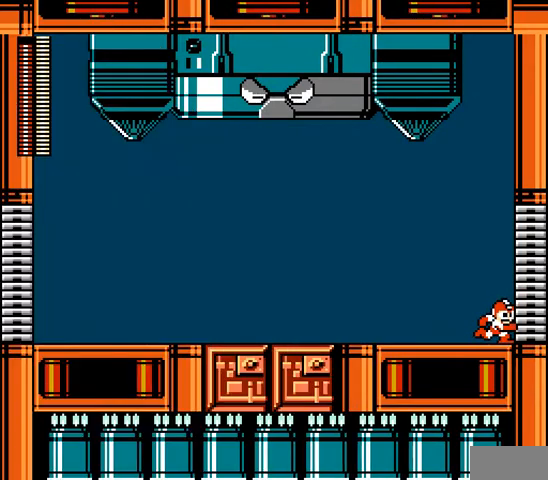
{"buttons": ["DPAD_RIGHT"], "events": []}
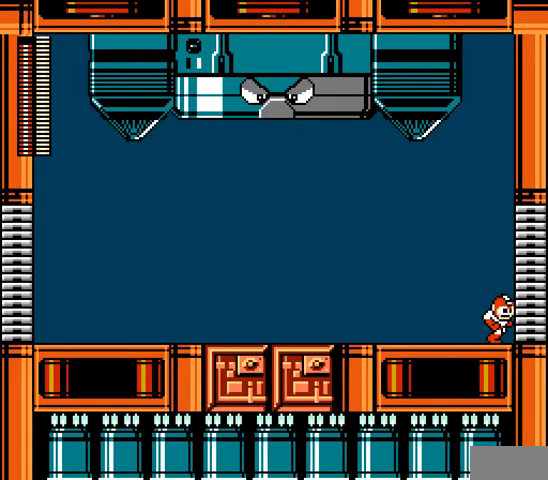
{"buttons": ["DPAD_RIGHT"], "events": []}
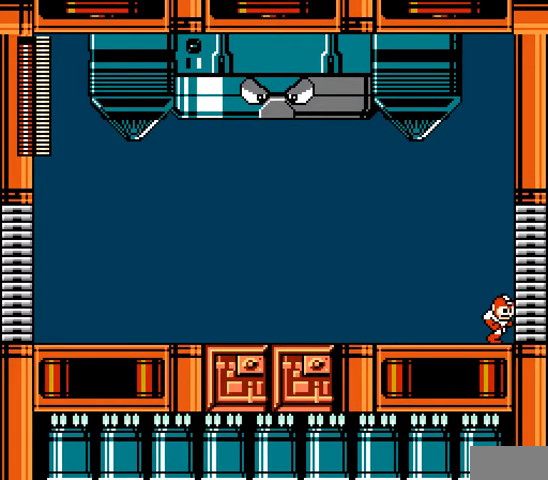
{"buttons": ["DPAD_RIGHT"], "events": []}
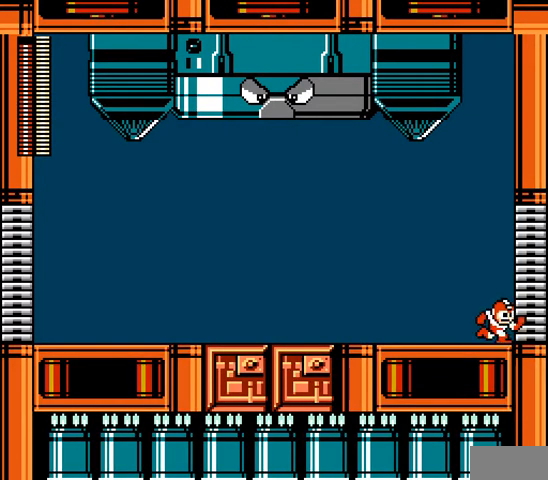
{"buttons": ["DPAD_RIGHT"], "events": []}
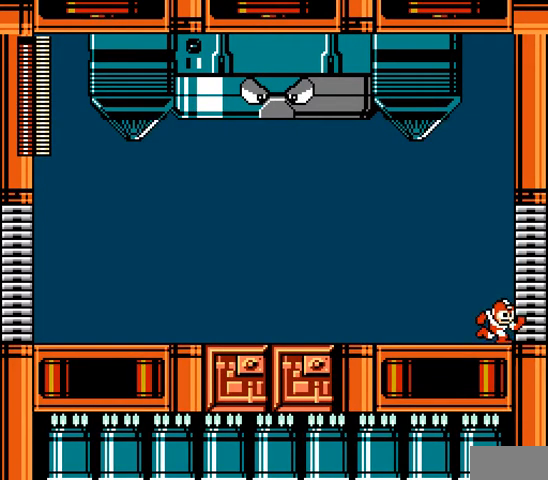
{"buttons": ["DPAD_RIGHT"], "events": []}
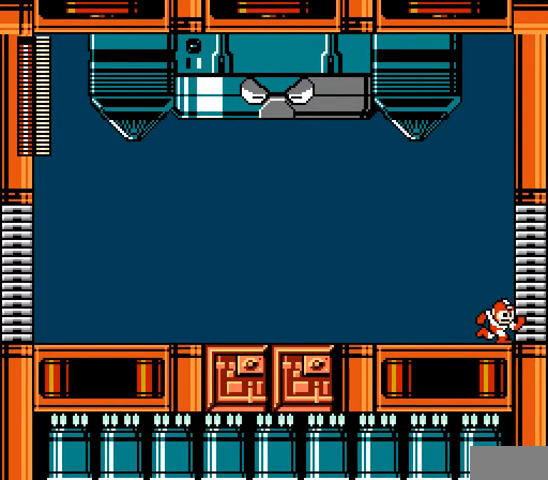
{"buttons": ["DPAD_RIGHT"], "events": []}
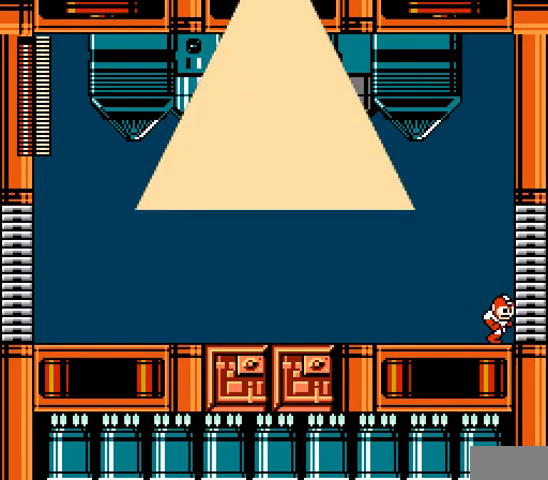
{"buttons": ["B", "DPAD_RIGHT"], "events": [[33, "B", "down"]]}
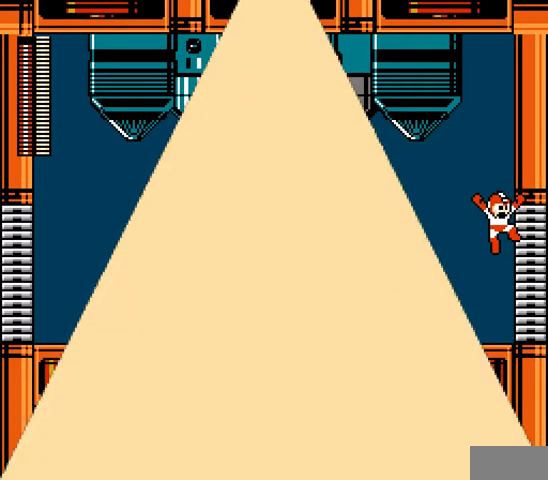
{"buttons": ["DPAD_RIGHT"], "events": [[167, "B", "up"]]}
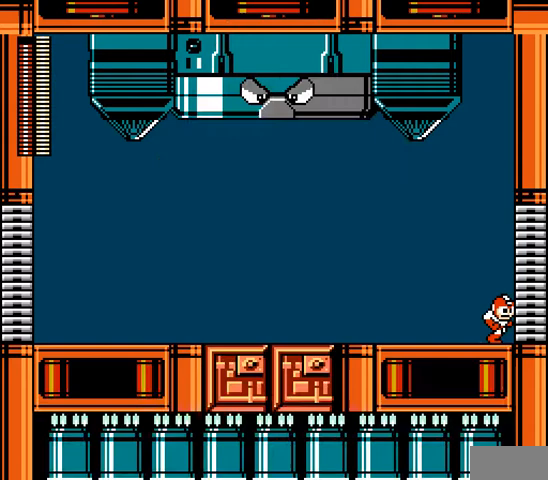
{"buttons": ["DPAD_LEFT"], "events": [[267, "DPAD_LEFT", "down"], [300, "DPAD_RIGHT", "up"], [367, "C", "down"], [500, "C", "up"]]}
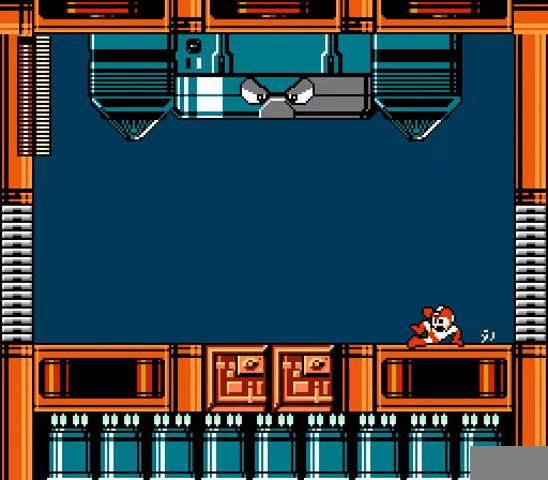
{"buttons": ["C", "DPAD_LEFT"], "events": [[400, "C", "down"]]}
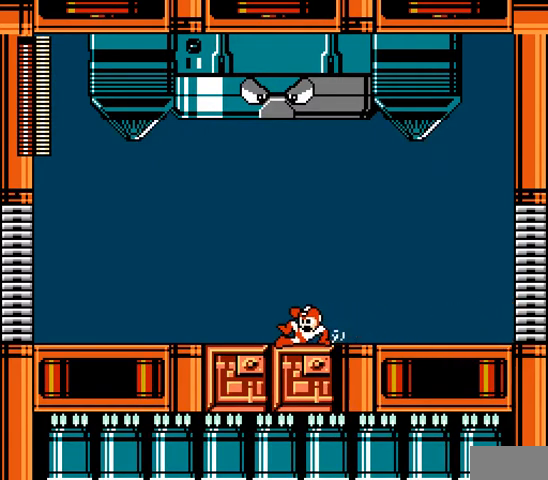
{"buttons": ["DPAD_LEFT"], "events": [[33, "C", "up"]]}
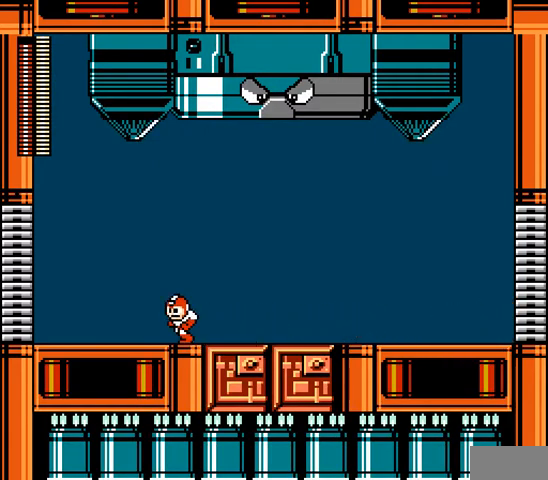
{"buttons": [], "events": [[67, "A", "down"], [200, "A", "up"], [467, "DPAD_LEFT", "up"]]}
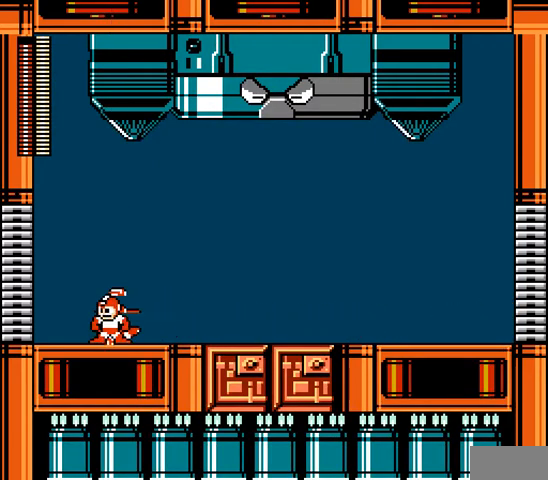
{"buttons": ["B"], "events": [[33, "B", "down"], [100, "DPAD_LEFT", "down"], [233, "DPAD_LEFT", "up"]]}